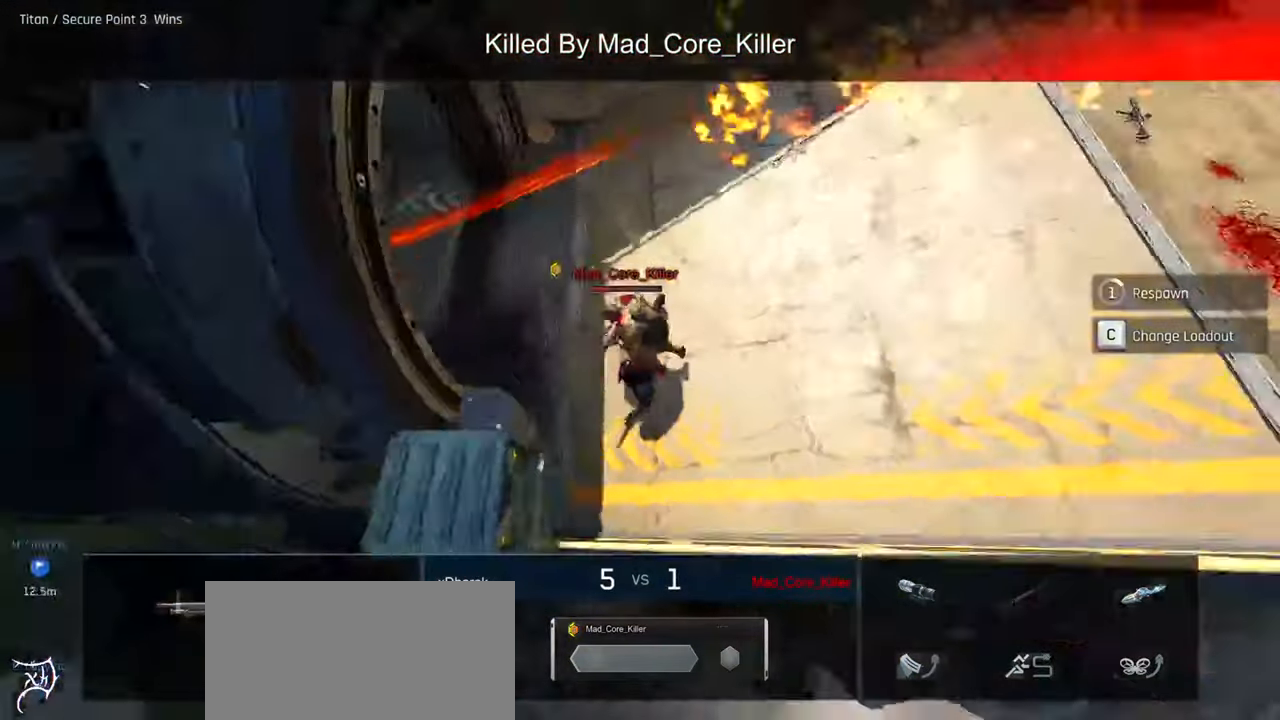
Gameplay with keyboard and mouse; each line is a JSON object with the keys and mouse buttons held at the frame after it. "events" lists presses ("down") and releases ("up") of "a", "ctrl", "d", "e", "f", "q", "r", "s", "shift", "space", "tab", "w", "mouse_left", "mouse_wheel", "mouse_right", "mouse_mb4" and "mouse_mb5" between this image and that frame as [ms after this image, input, new state], when the widget could be followed in between. "mouse_left", "mouse_wheel", "mouse_right", "mouse_mb4", "mouse_mb5" = the "left", "wheel", "right", "mb4", "mb5" buttons of the "mouse" list. No other keys are recorded. "wheel" means that the mouse wheel is clicked or scrolled. Not read: mouse_move.
{"keys": [], "mouse": [], "events": []}
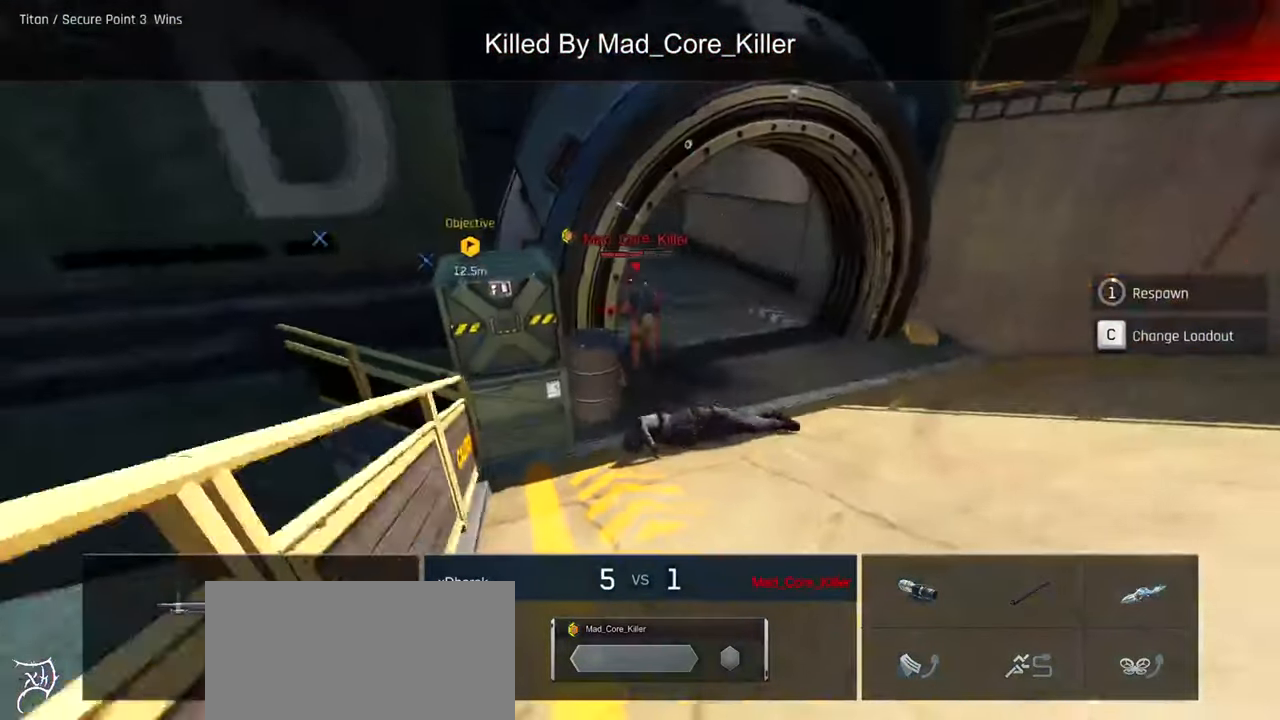
{"keys": ["ctrl"], "mouse": ["left", "right"], "events": [[400, "ctrl", "down"], [433, "mouse_left", "down"], [433, "mouse_right", "down"]]}
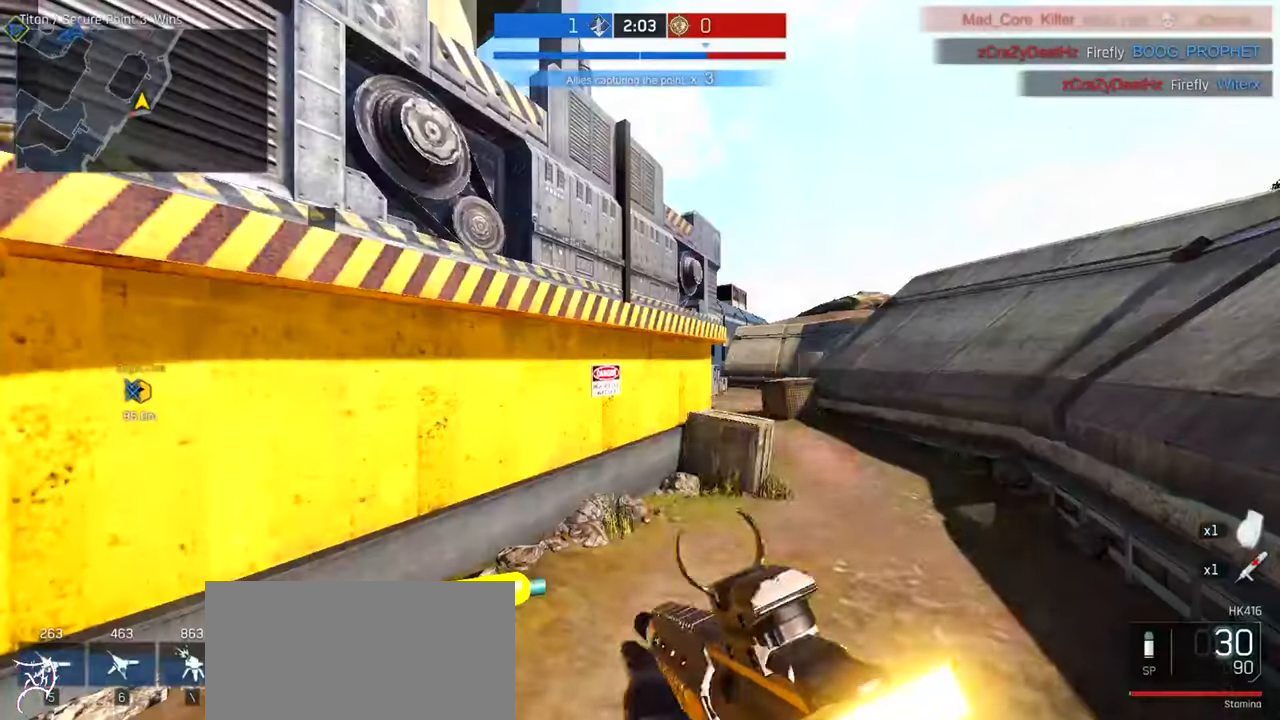
{"keys": ["ctrl", "w"], "mouse": [], "events": [[67, "w", "down"], [267, "mouse_left", "up"], [333, "mouse_right", "up"]]}
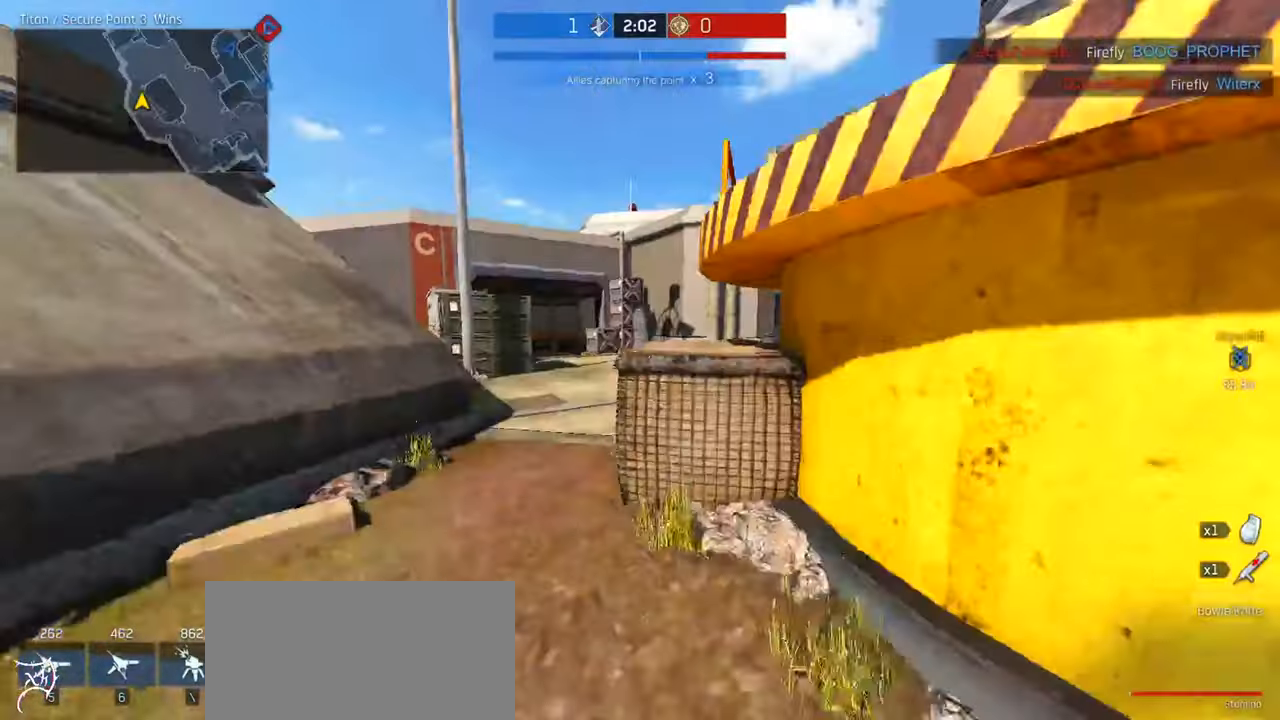
{"keys": ["ctrl", "w"], "mouse": [], "events": [[100, "a", "down"], [233, "a", "up"]]}
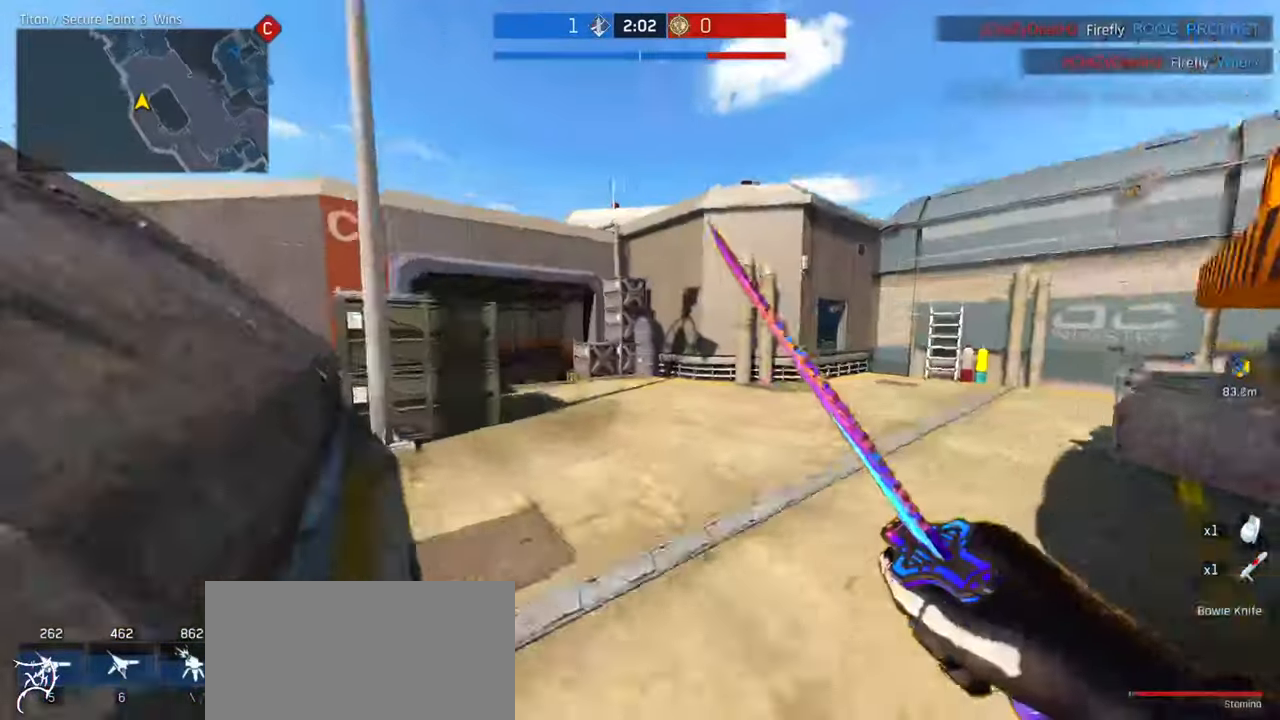
{"keys": ["ctrl", "w"], "mouse": [], "events": []}
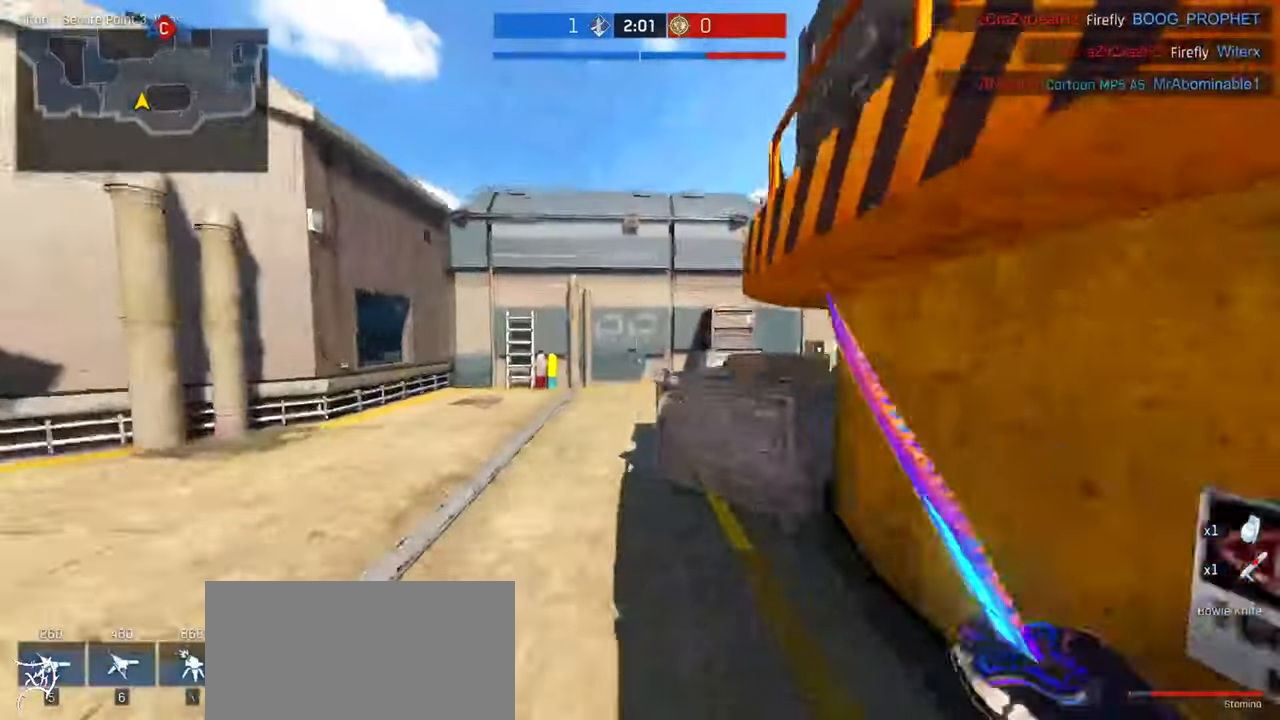
{"keys": ["a", "ctrl", "w"], "mouse": [], "events": [[167, "a", "down"]]}
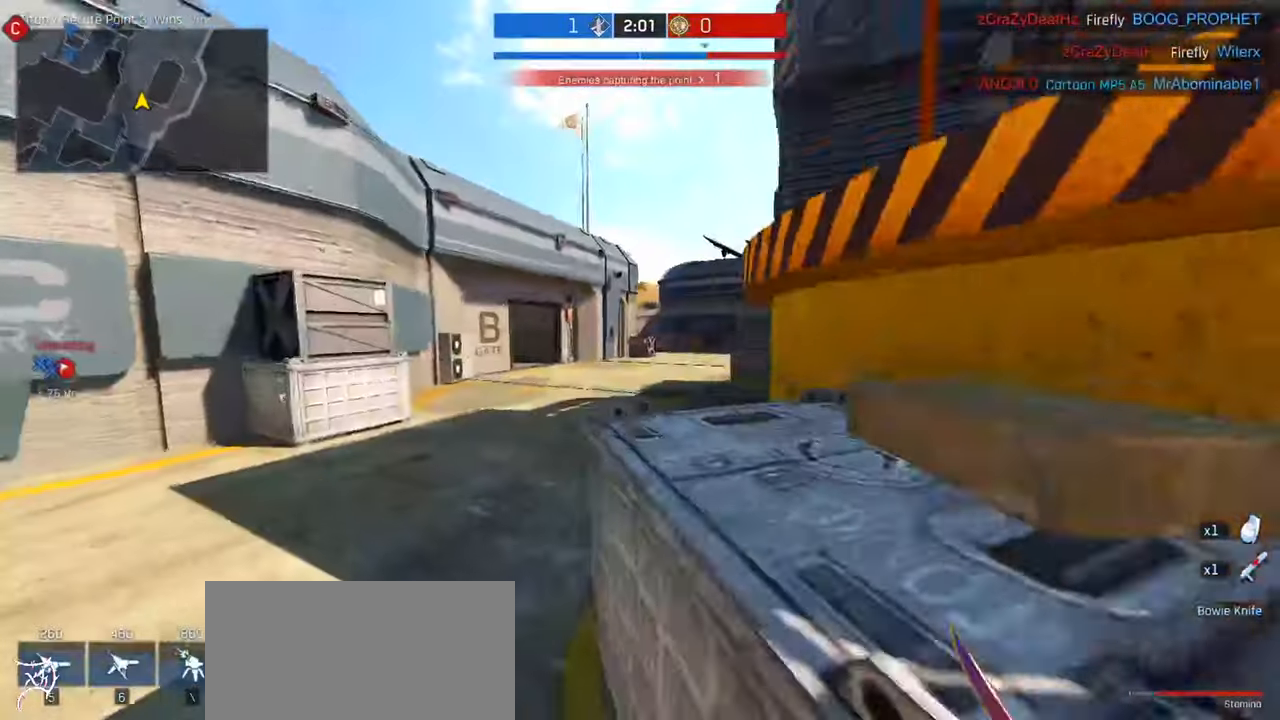
{"keys": ["ctrl", "w"], "mouse": [], "events": [[34, "a", "up"]]}
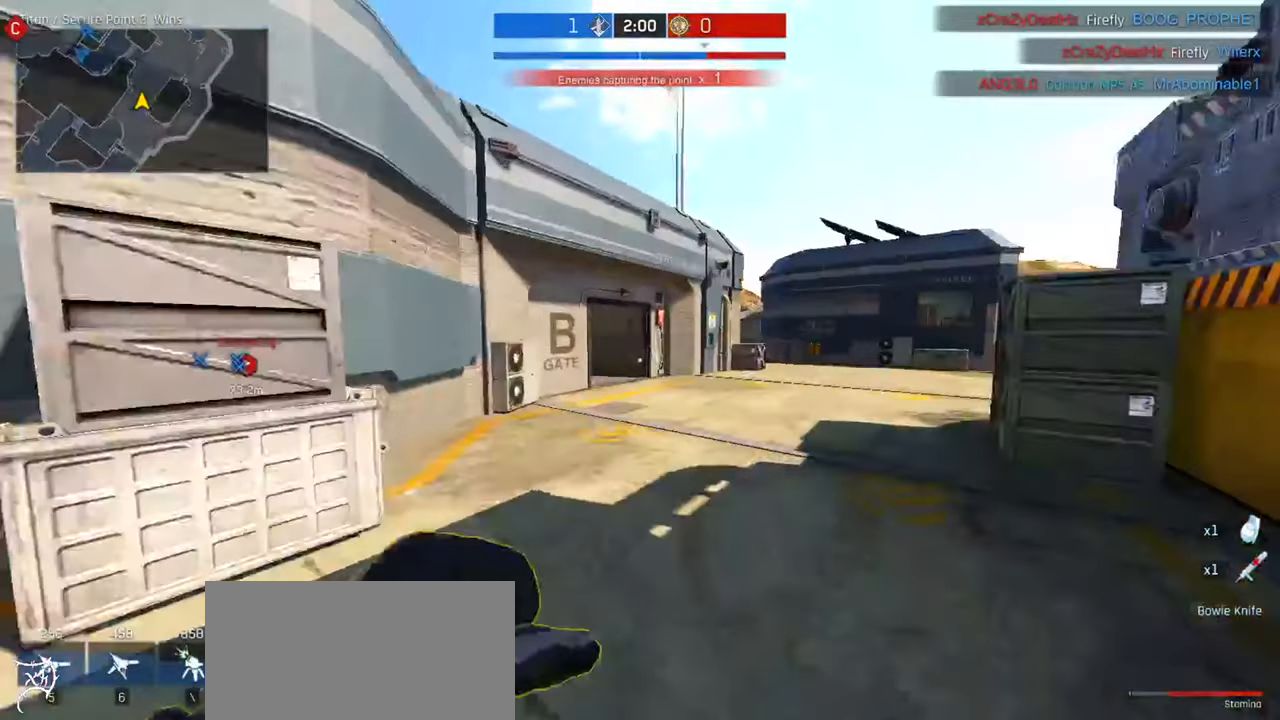
{"keys": ["ctrl", "w"], "mouse": [], "events": []}
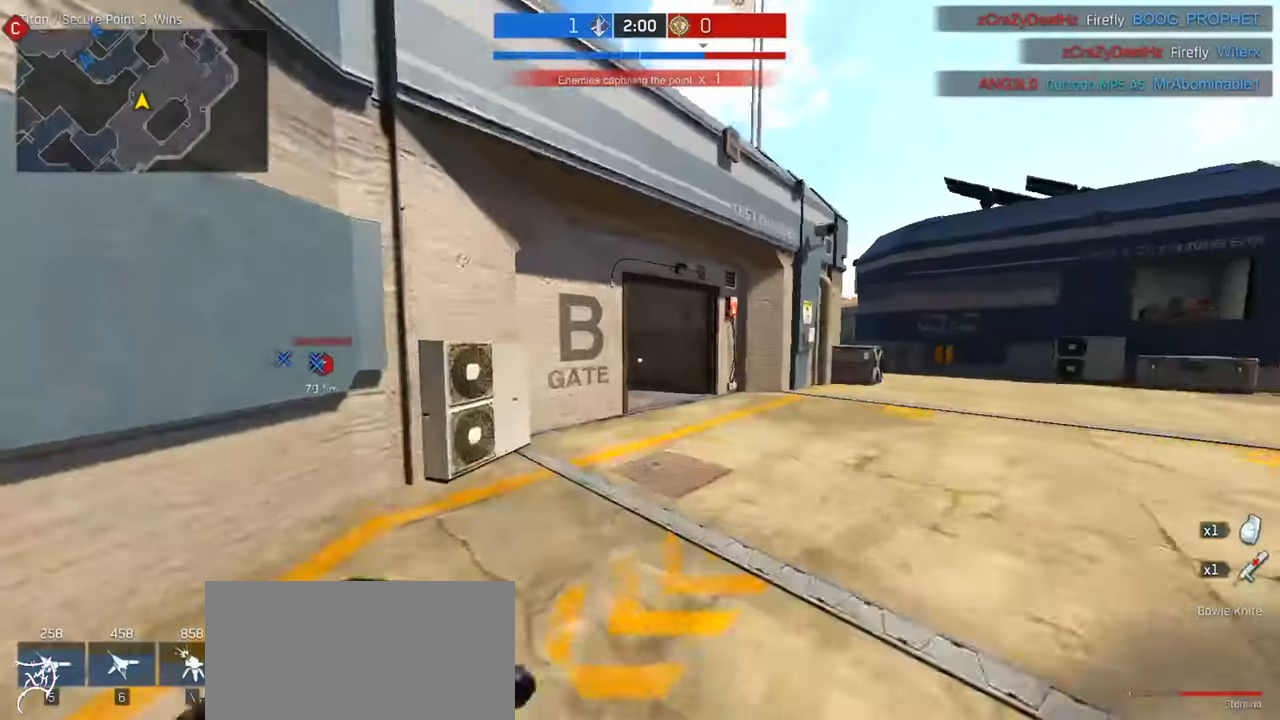
{"keys": ["ctrl", "w"], "mouse": [], "events": []}
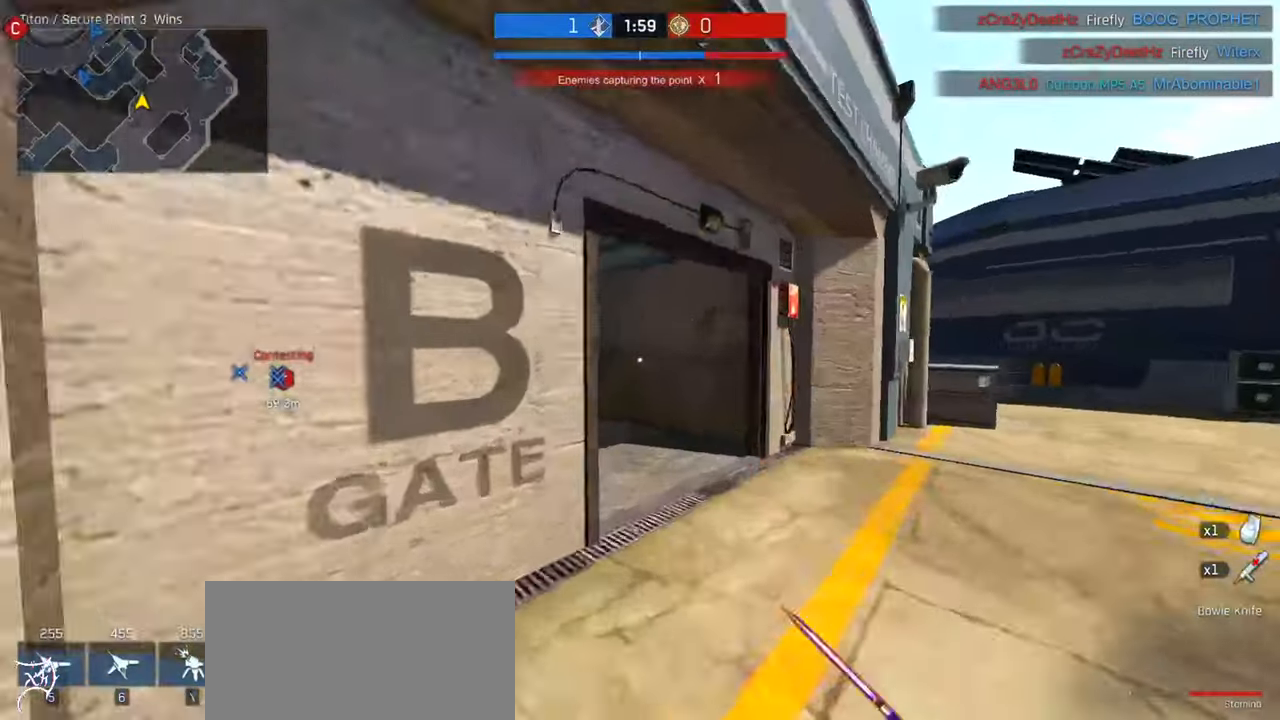
{"keys": ["ctrl", "w"], "mouse": [], "events": [[134, "d", "down"], [467, "d", "up"]]}
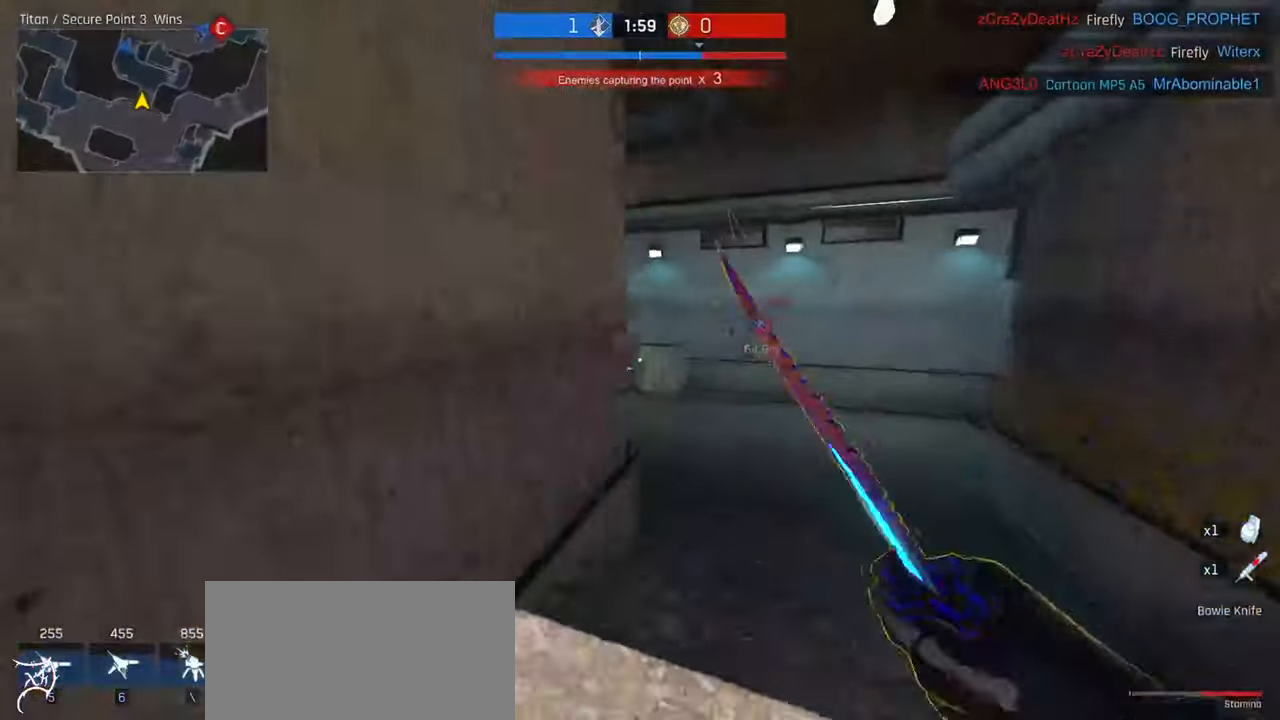
{"keys": ["ctrl", "w"], "mouse": [], "events": []}
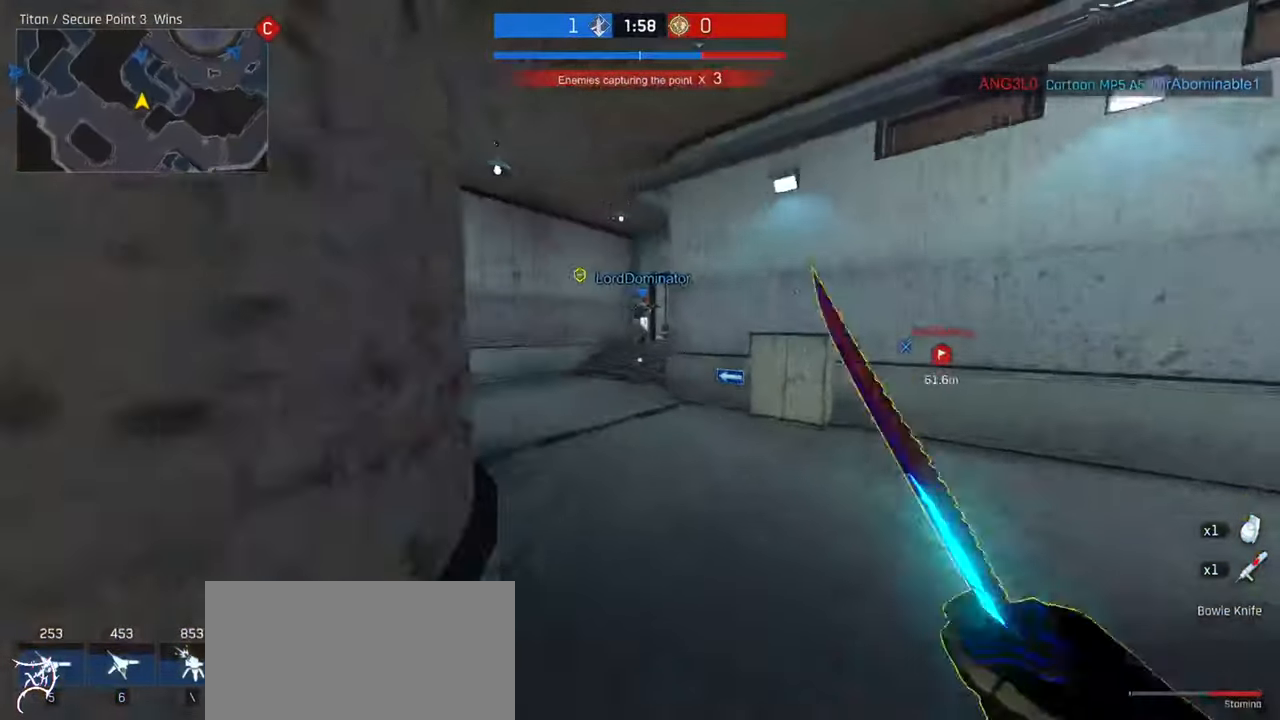
{"keys": ["ctrl", "w"], "mouse": ["wheel"], "events": [[200, "a", "down"], [300, "a", "up"], [467, "mouse_wheel", "down"]]}
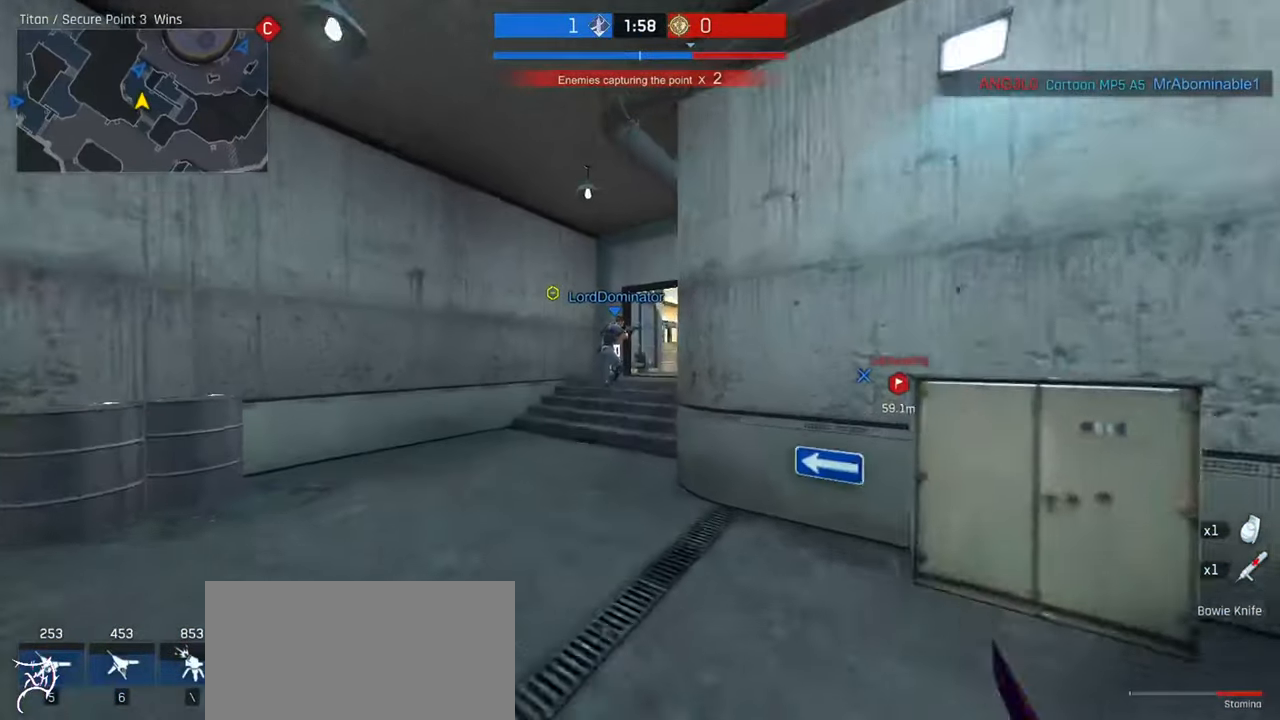
{"keys": ["ctrl", "w"], "mouse": [], "events": [[267, "mouse_wheel", "up"], [334, "a", "down"], [434, "a", "up"]]}
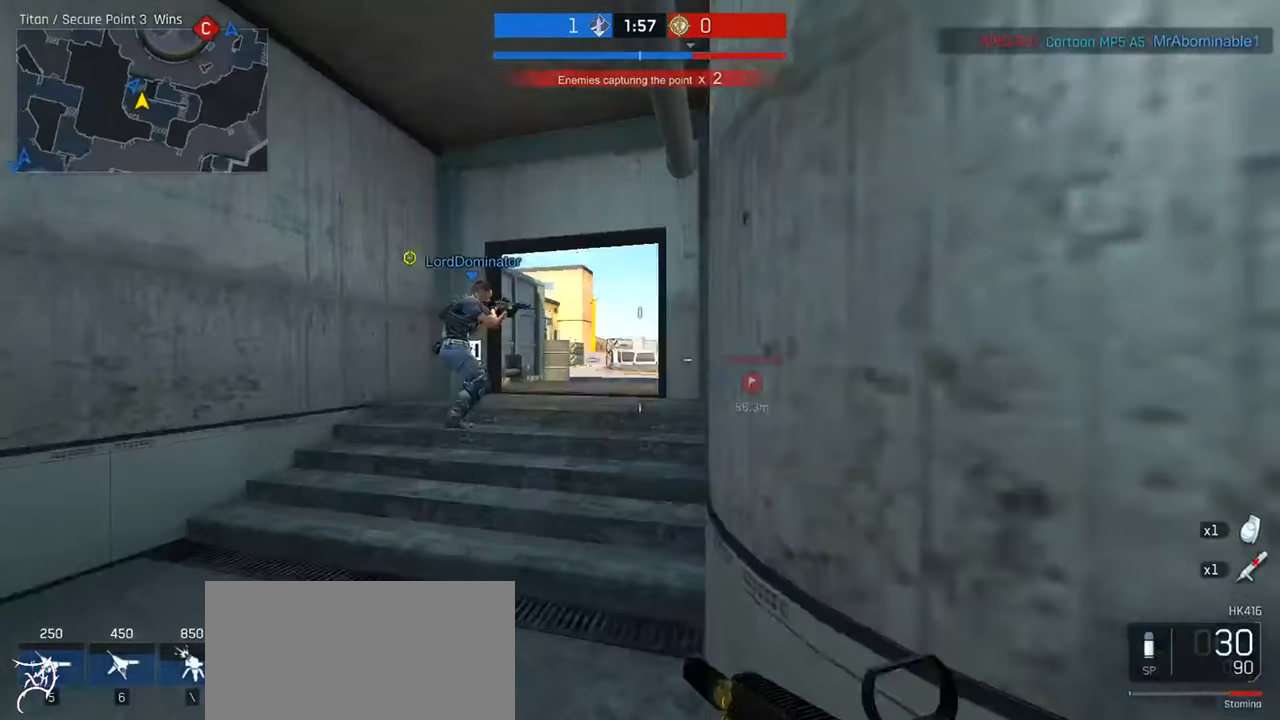
{"keys": ["ctrl", "w"], "mouse": [], "events": [[300, "ctrl", "up"], [500, "ctrl", "down"]]}
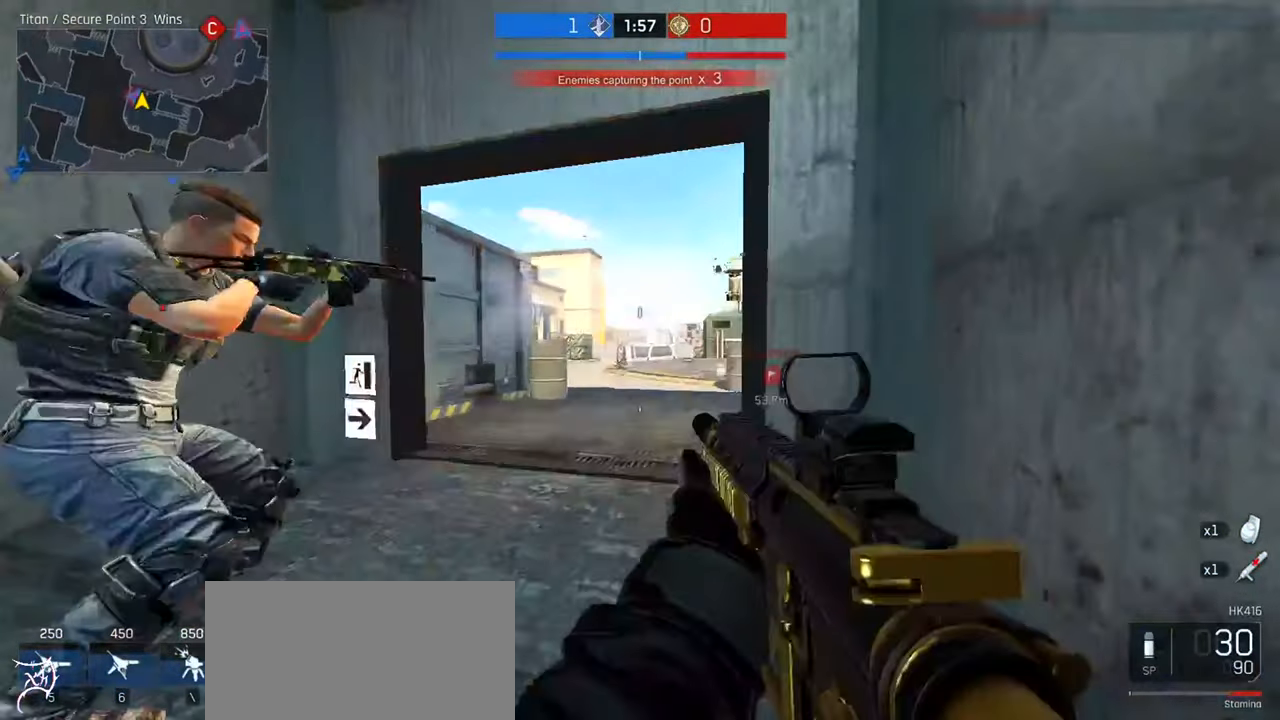
{"keys": ["a", "ctrl", "w"], "mouse": [], "events": [[167, "ctrl", "up"], [300, "a", "down"], [300, "ctrl", "down"]]}
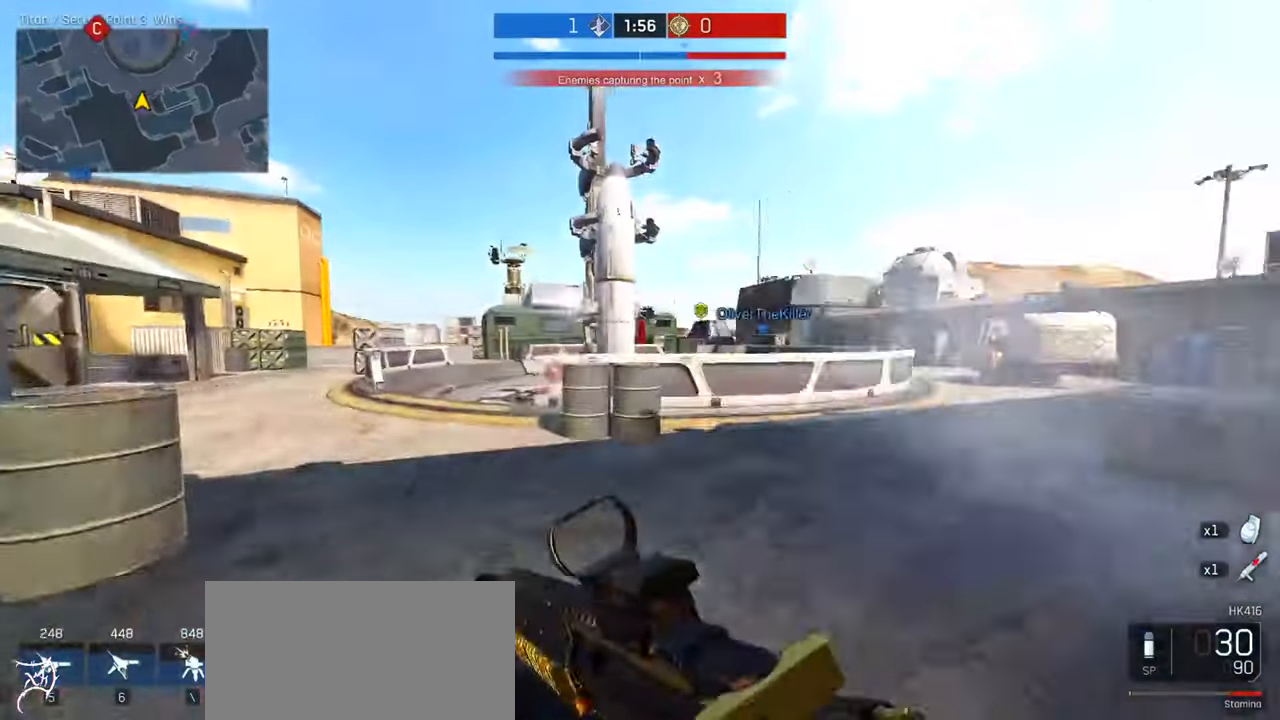
{"keys": ["a", "ctrl", "w"], "mouse": [], "events": []}
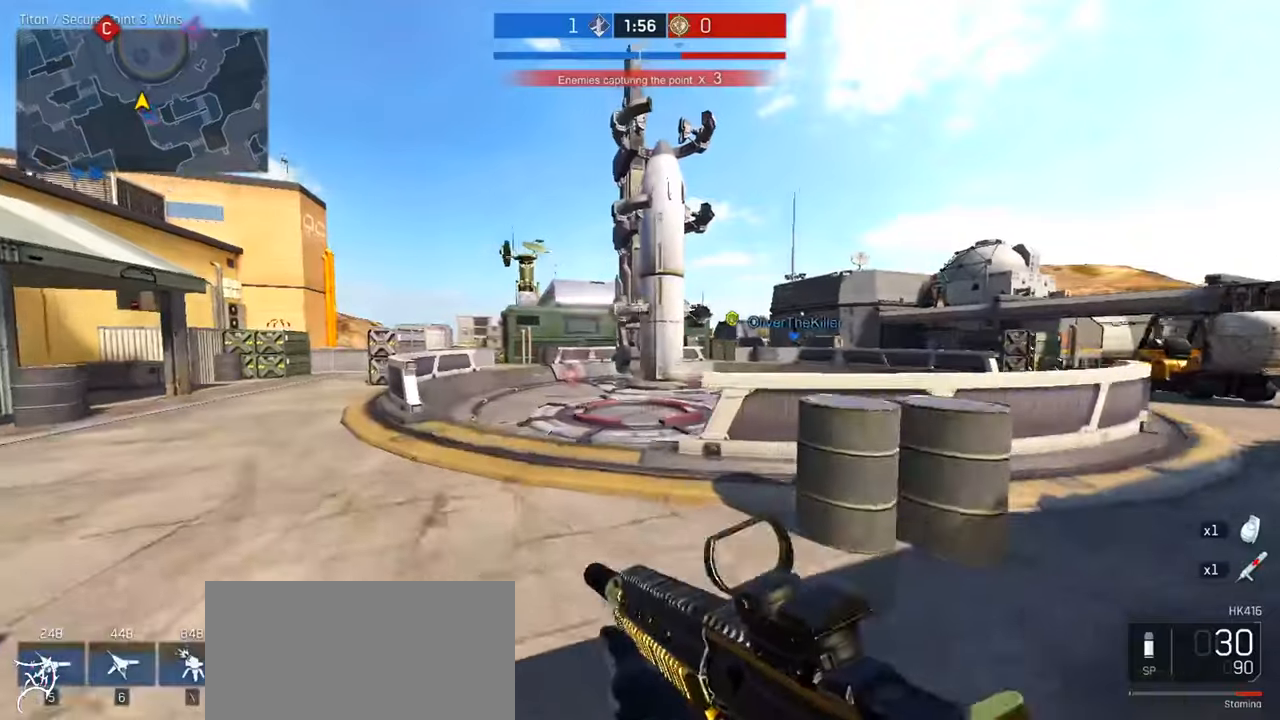
{"keys": ["a", "ctrl", "w"], "mouse": [], "events": []}
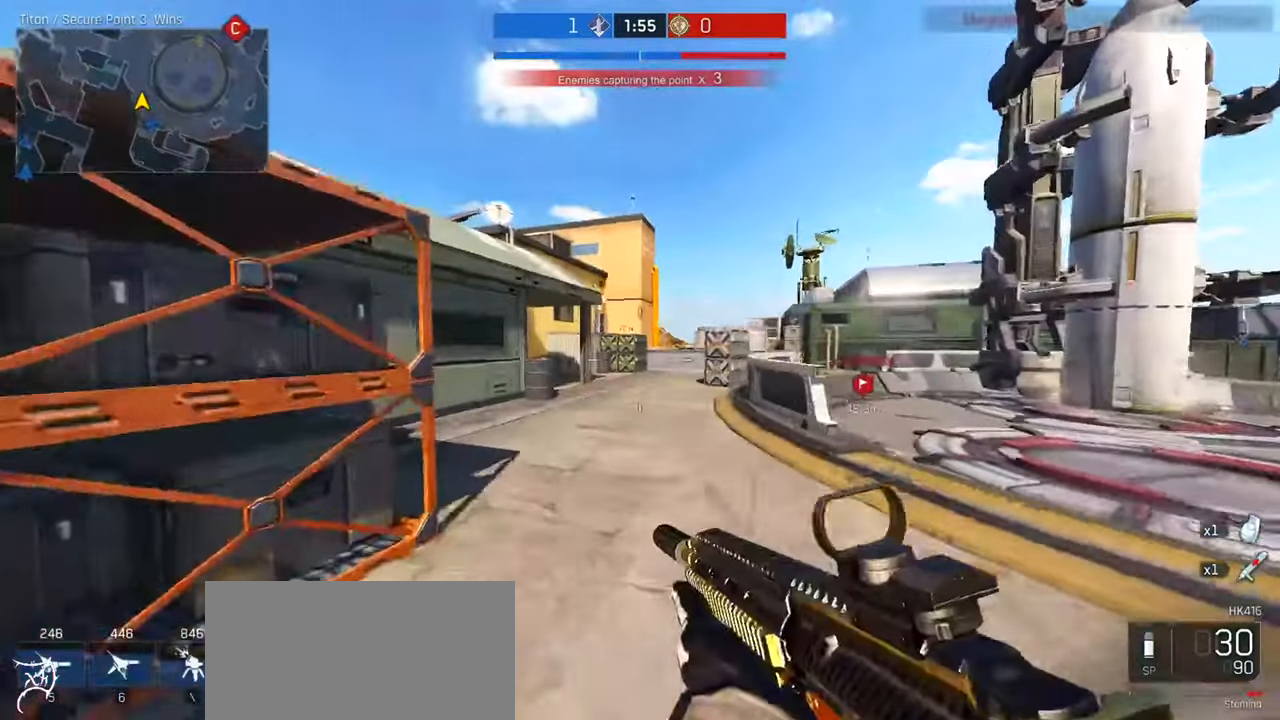
{"keys": ["a", "ctrl", "w"], "mouse": [], "events": [[100, "ctrl", "up"], [133, "a", "up"], [400, "a", "down"], [433, "ctrl", "down"]]}
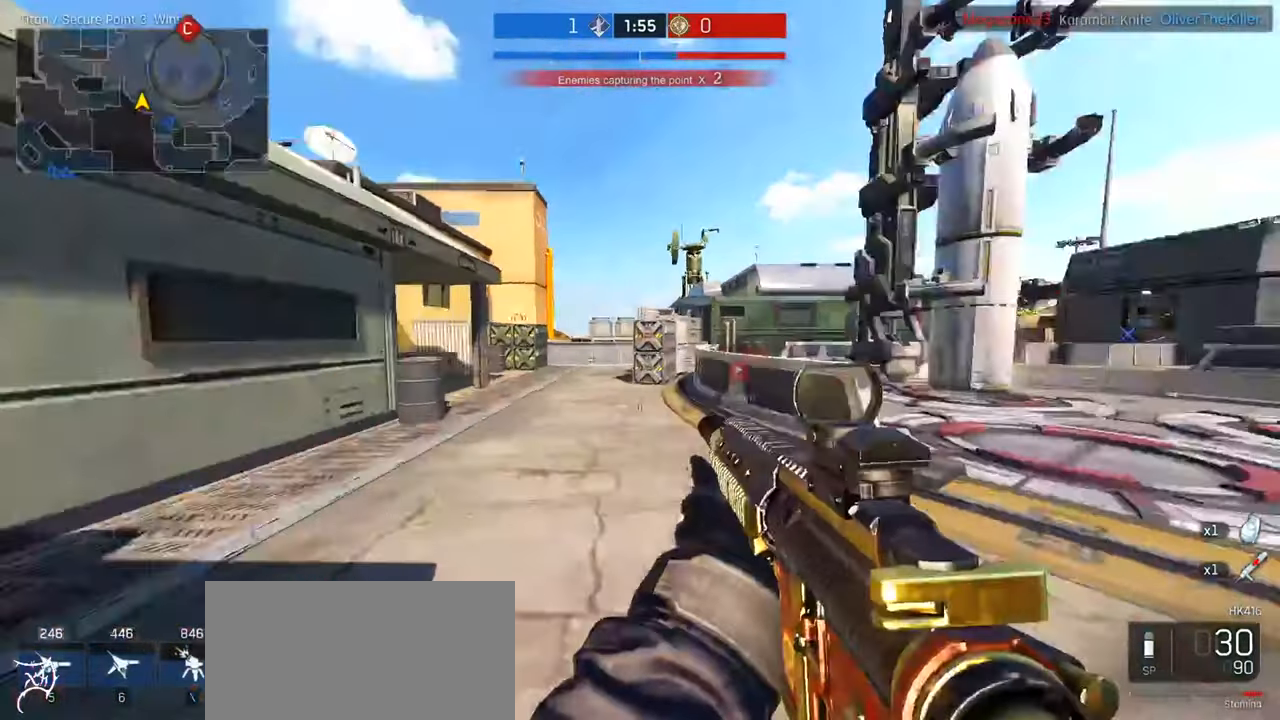
{"keys": ["a", "ctrl", "w"], "mouse": [], "events": []}
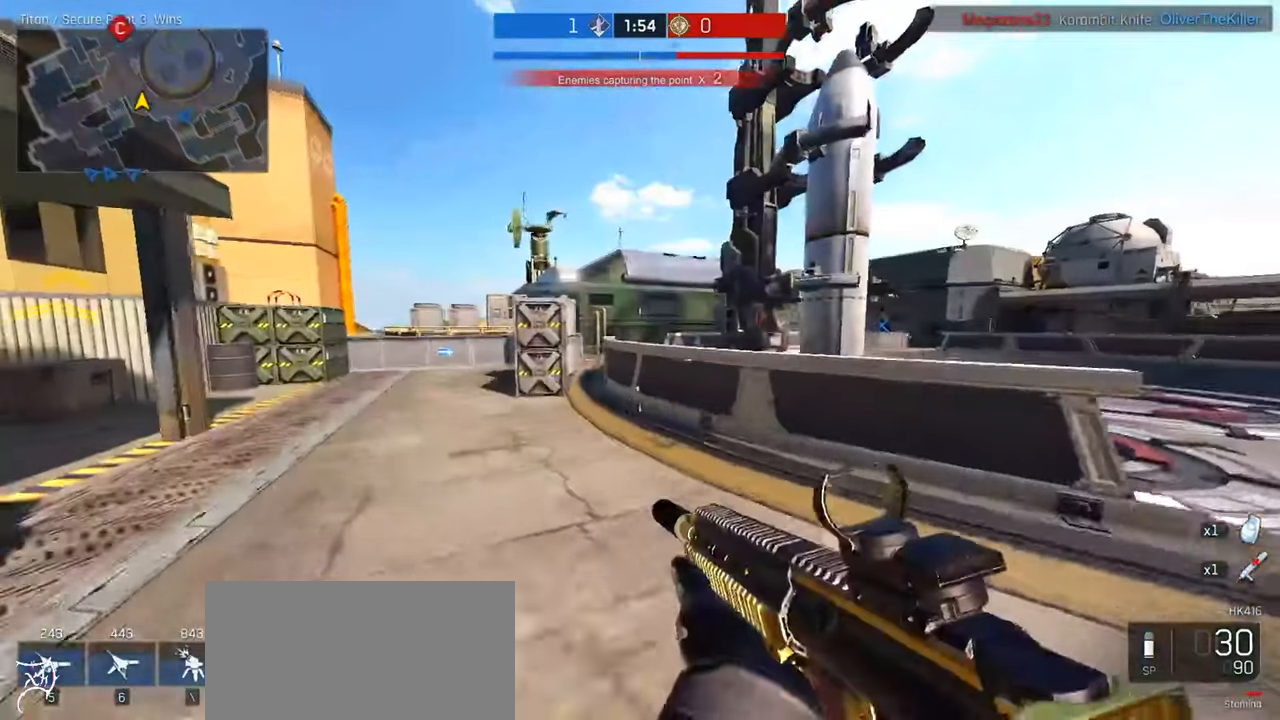
{"keys": ["ctrl", "d", "w"], "mouse": [], "events": [[133, "a", "up"], [166, "d", "down"]]}
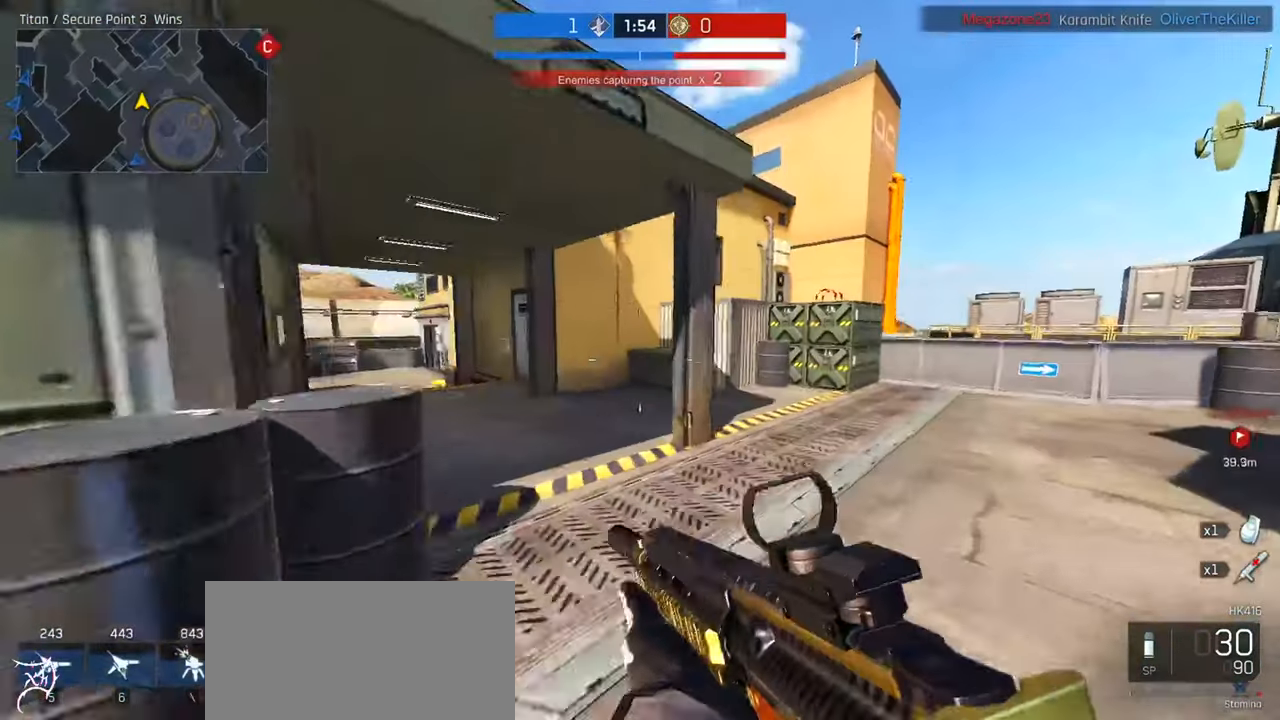
{"keys": ["a", "ctrl", "w"], "mouse": [], "events": [[266, "d", "up"], [400, "a", "down"]]}
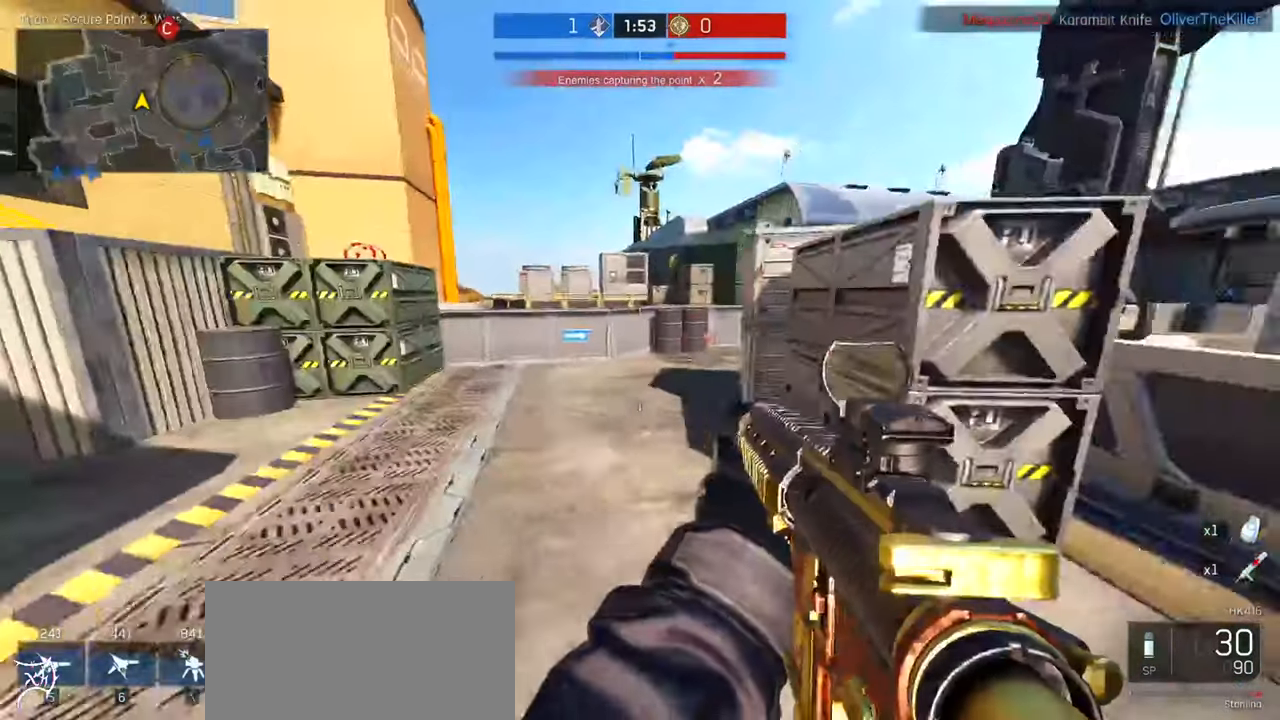
{"keys": ["w"], "mouse": ["right"], "events": [[200, "a", "up"], [366, "mouse_left", "down"], [400, "mouse_left", "up"], [466, "mouse_right", "down"], [500, "ctrl", "up"]]}
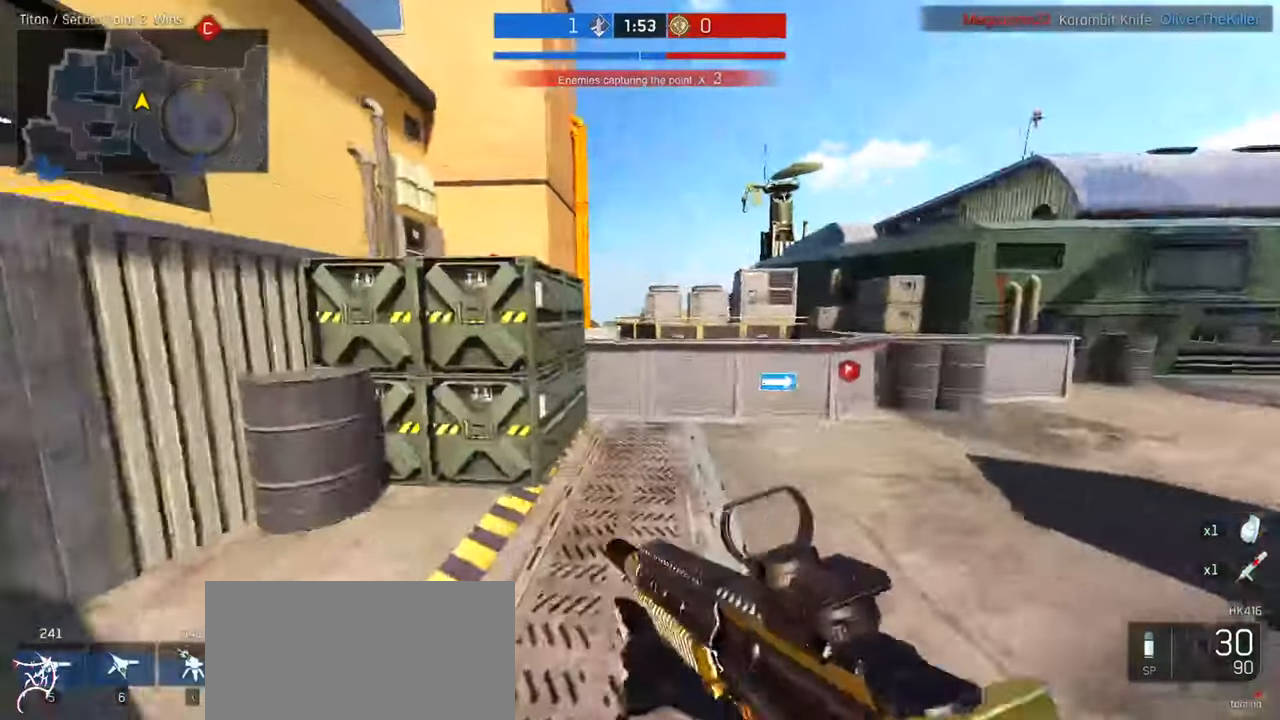
{"keys": ["a", "ctrl", "w"], "mouse": [], "events": [[266, "mouse_right", "up"], [333, "ctrl", "down"], [366, "a", "down"]]}
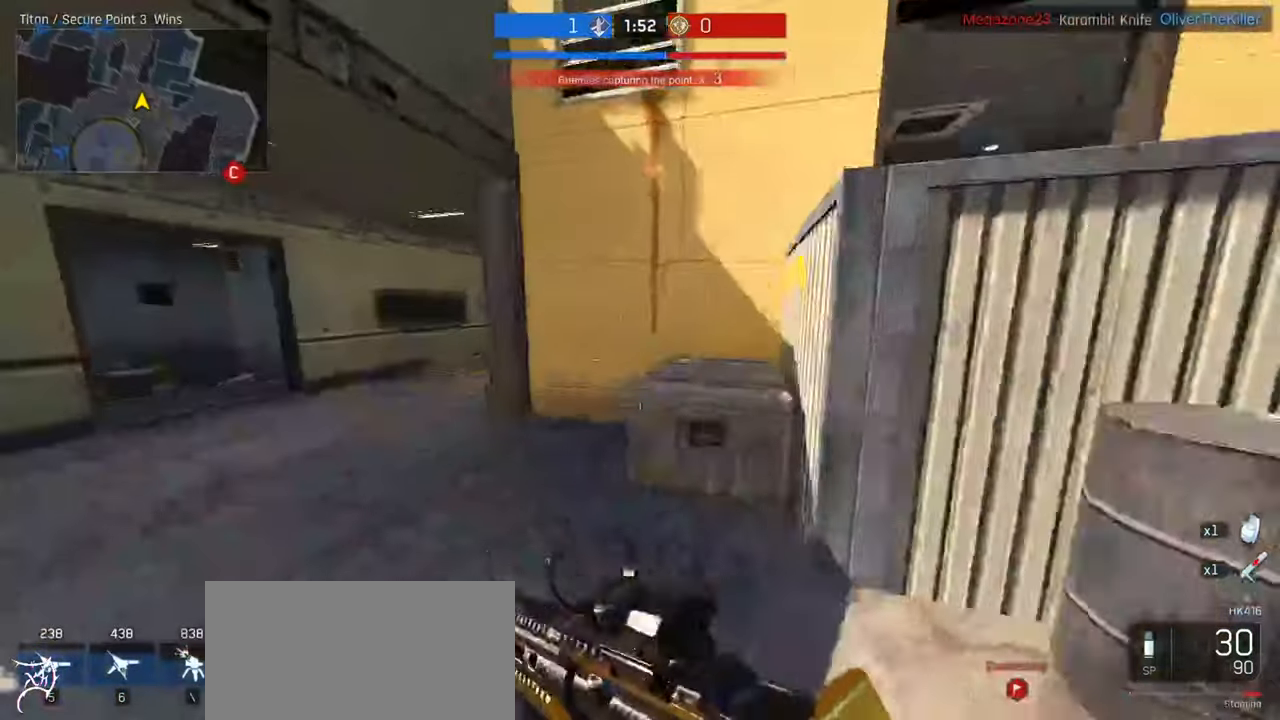
{"keys": ["a", "w"], "mouse": ["right"], "events": [[400, "ctrl", "up"], [433, "mouse_right", "down"]]}
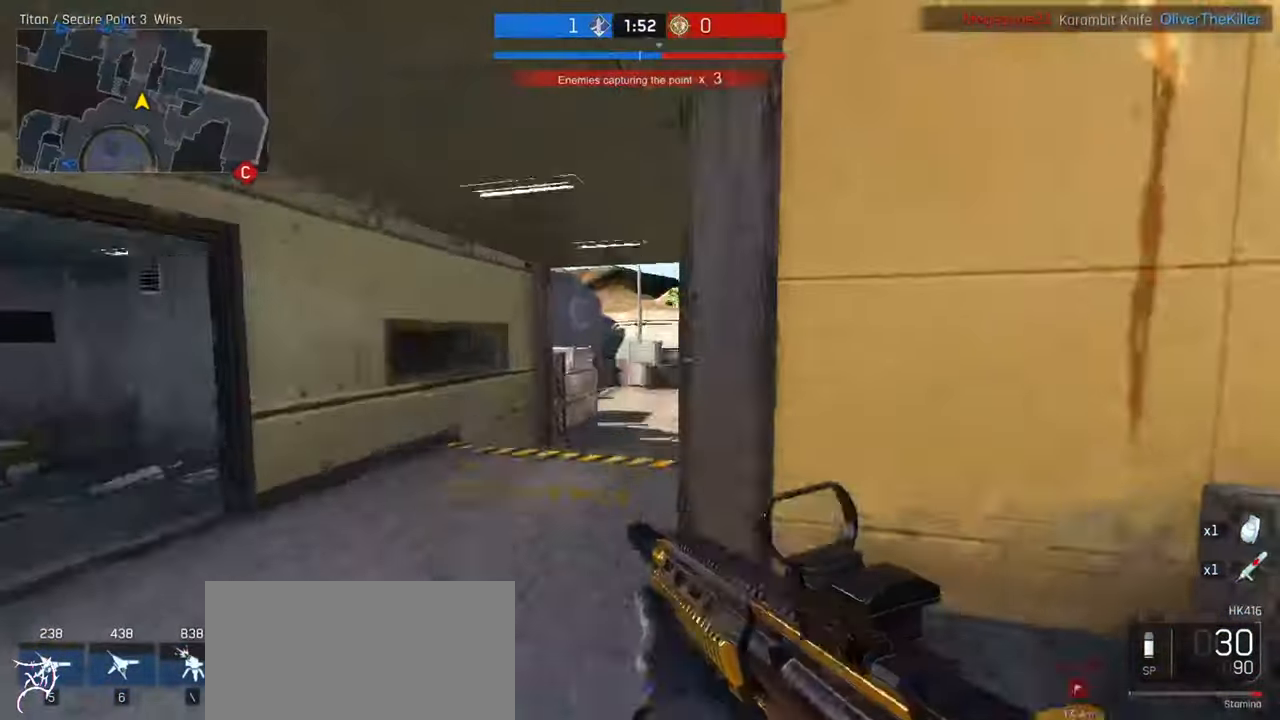
{"keys": ["w"], "mouse": [], "events": [[66, "a", "up"], [100, "d", "down"], [100, "mouse_right", "up"], [133, "ctrl", "down"], [300, "space", "down"], [433, "d", "up"], [466, "space", "up"], [500, "ctrl", "up"]]}
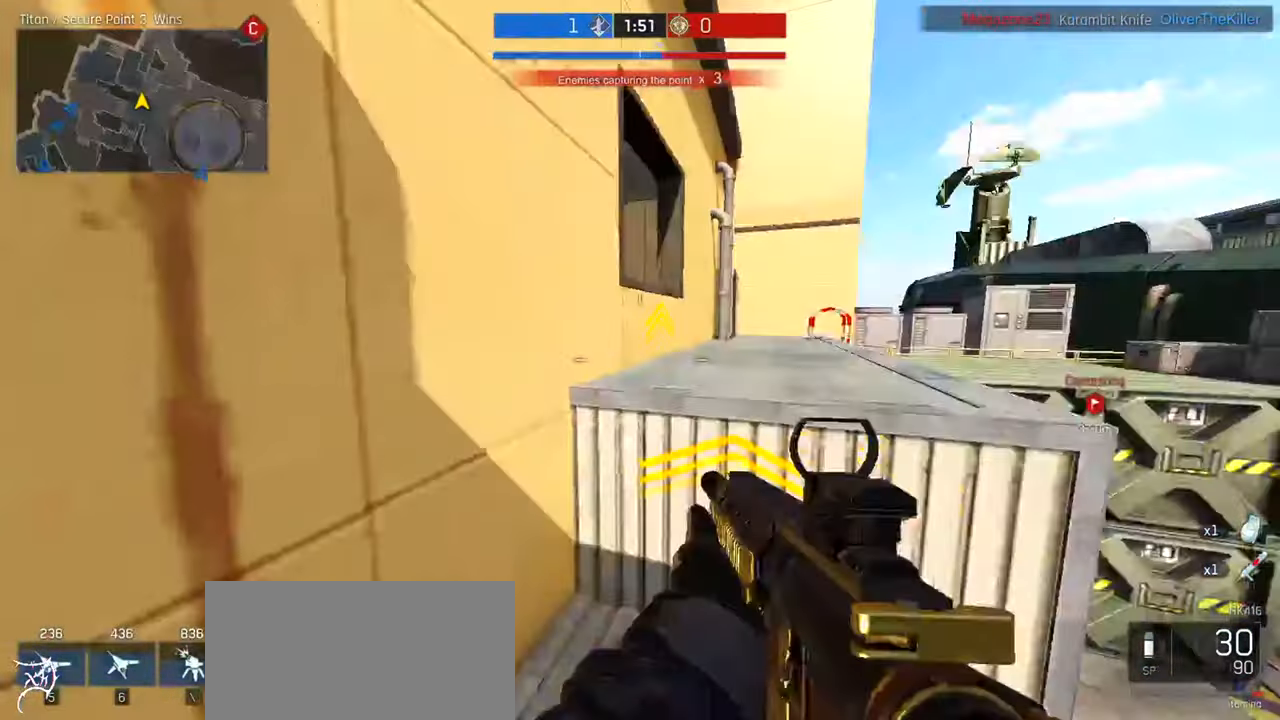
{"keys": ["ctrl", "d", "w"], "mouse": []}